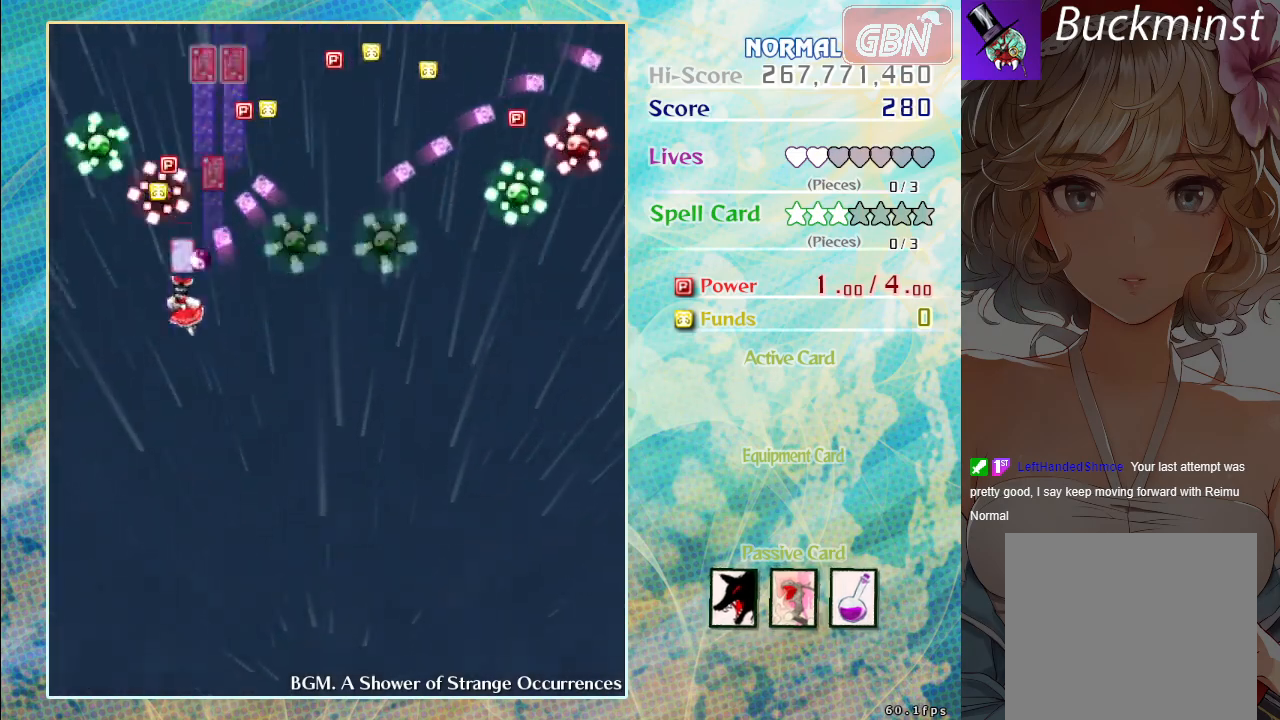
Gameplay with a controller (Xbox layout); each line is a JSON object with the inputs held at the frame after it. "events" lists button and stick changes between this image and that frame as [ms after this image, input, new state], when the widget could be followed in between. Not read: right_stick.
{"buttons": ["A"], "left_stick": "down-right", "events": [[200, "left_stick", "down"], [283, "X", "down"], [283, "left_stick", "down-right"], [467, "X", "up"]]}
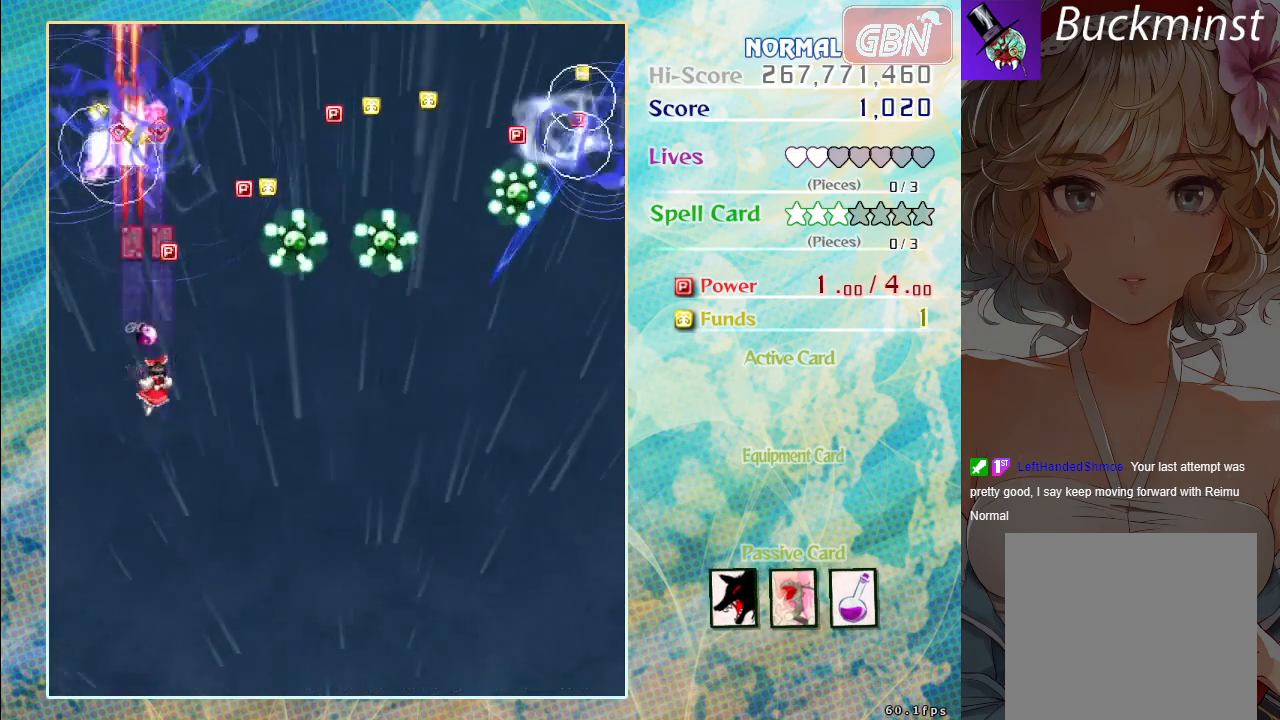
{"buttons": ["A", "X"], "left_stick": "right", "events": [[183, "left_stick", "right"], [500, "X", "down"]]}
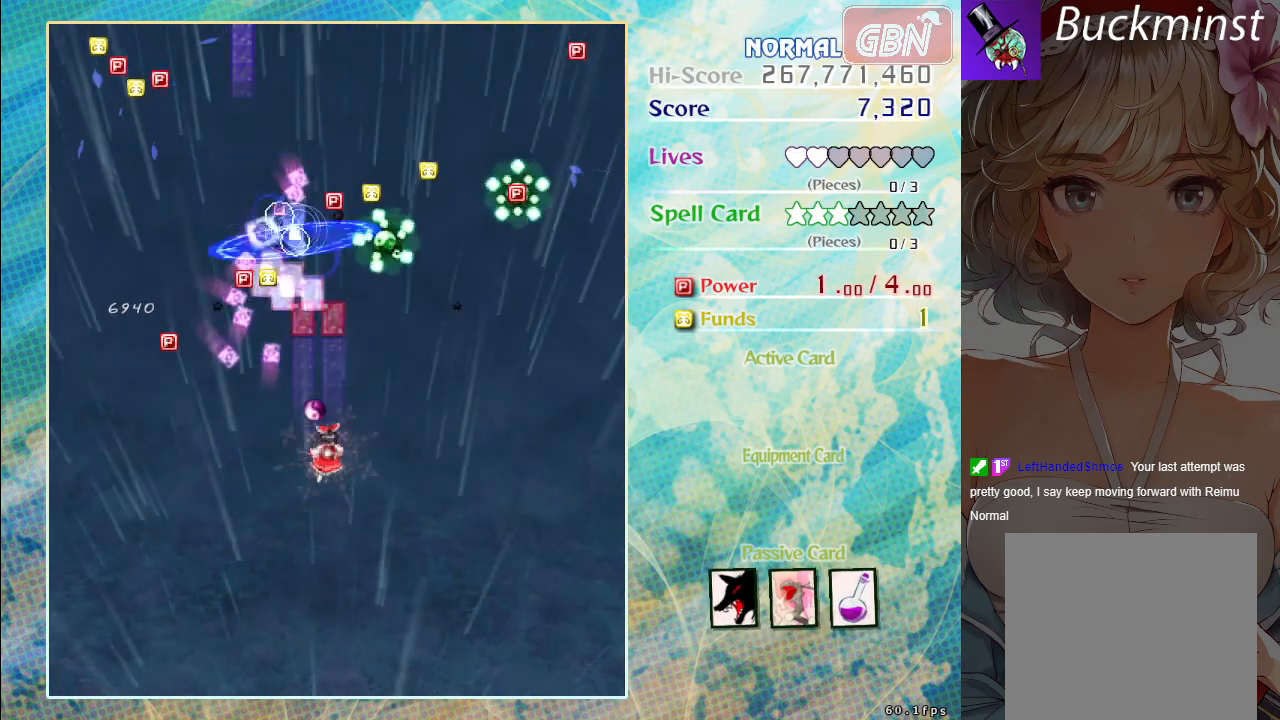
{"buttons": ["A"], "left_stick": "right", "events": [[150, "X", "up"]]}
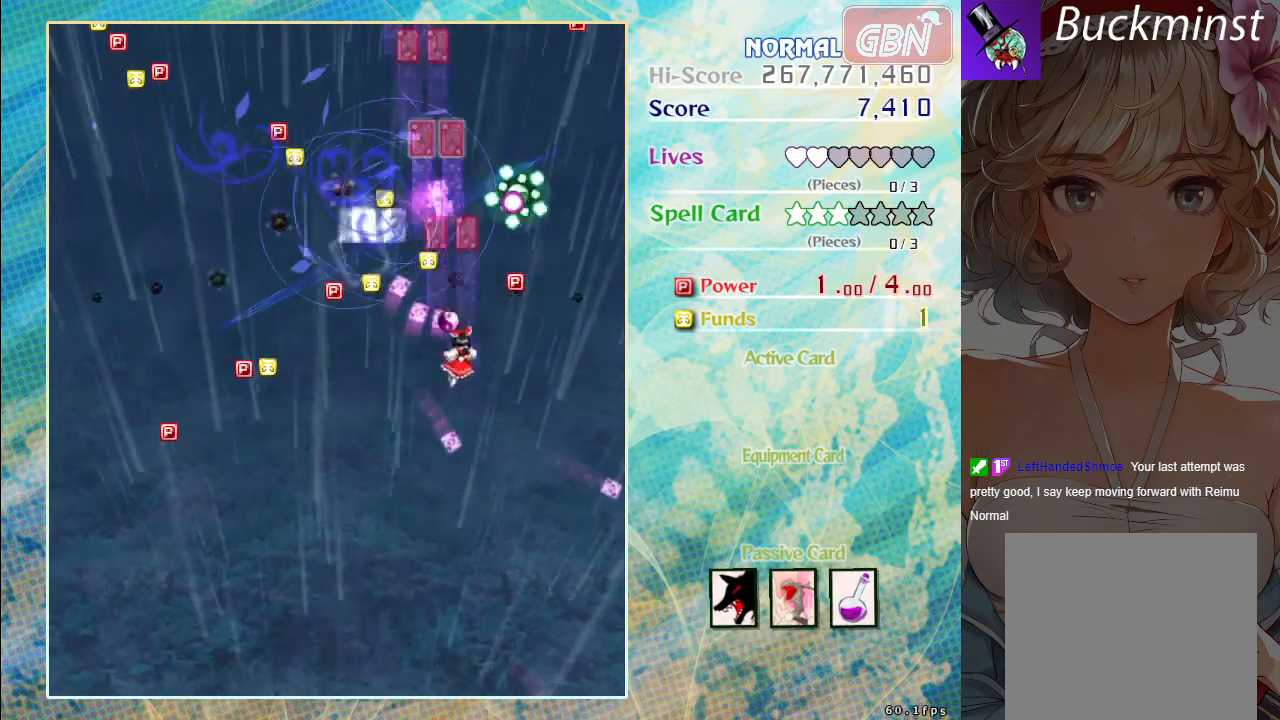
{"buttons": ["A"], "left_stick": "up", "events": [[67, "X", "down"], [200, "X", "up"], [333, "left_stick", "up-right"], [433, "left_stick", "up"]]}
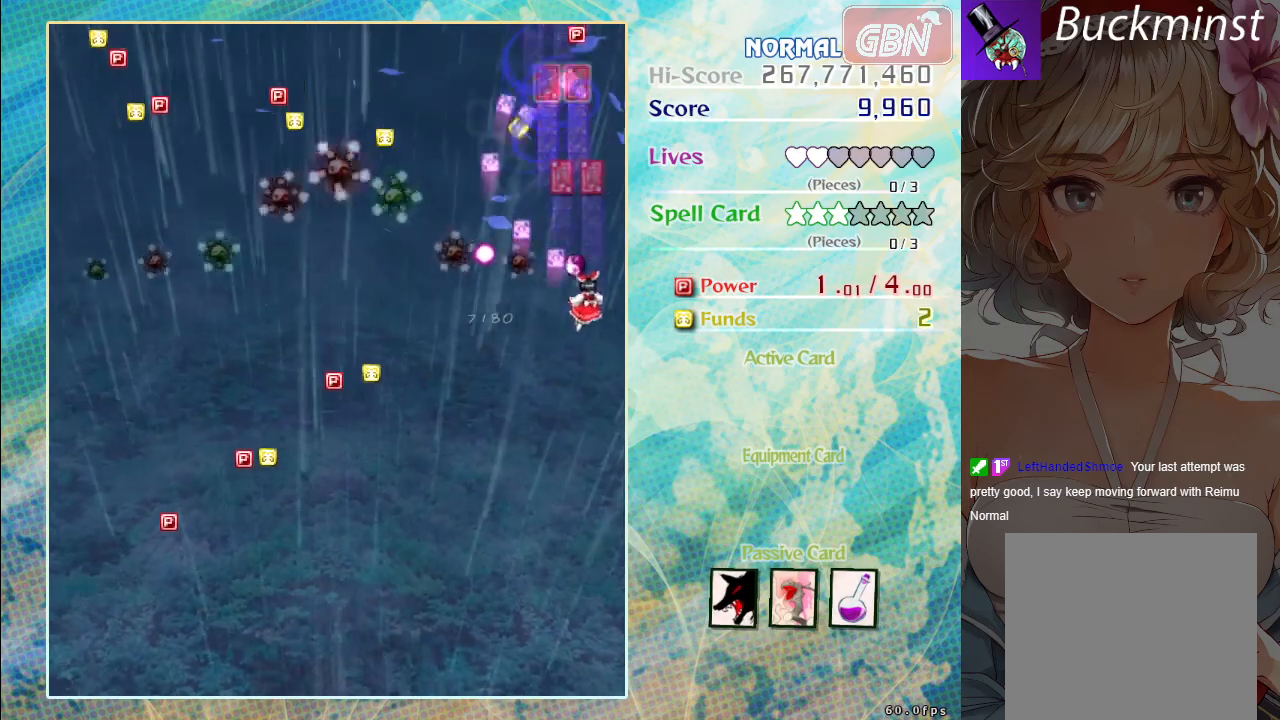
{"buttons": ["A"], "left_stick": "down", "events": [[450, "left_stick", "down"]]}
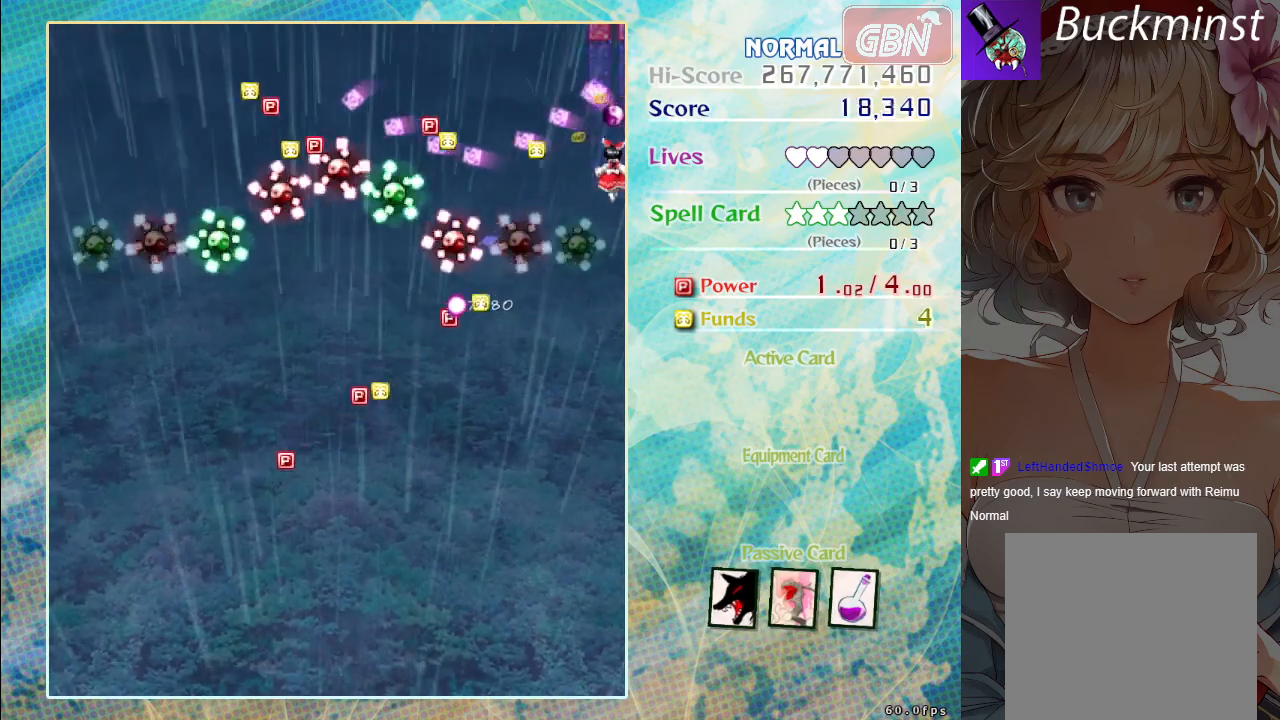
{"buttons": ["A"], "left_stick": "down-left", "events": [[500, "left_stick", "down-left"]]}
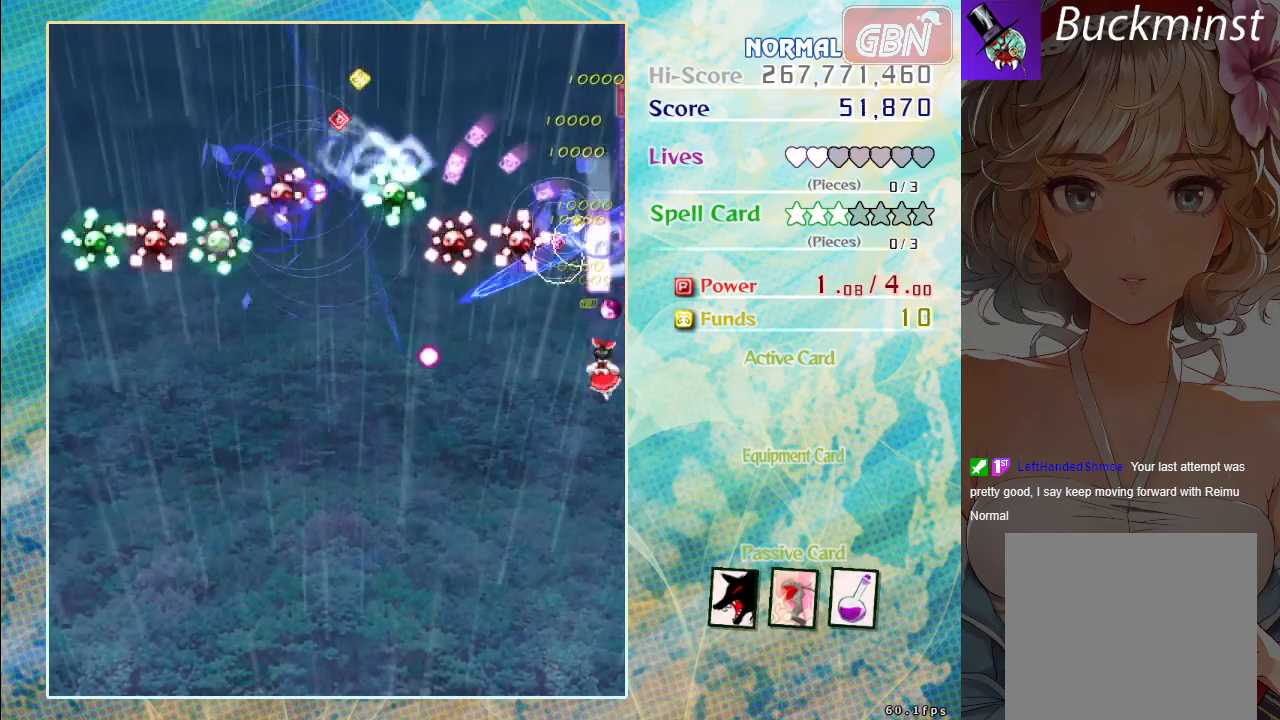
{"buttons": ["A"], "left_stick": "left", "events": [[17, "left_stick", "left"], [133, "X", "down"], [333, "left_stick", "up-left"], [483, "left_stick", "left"], [500, "X", "up"]]}
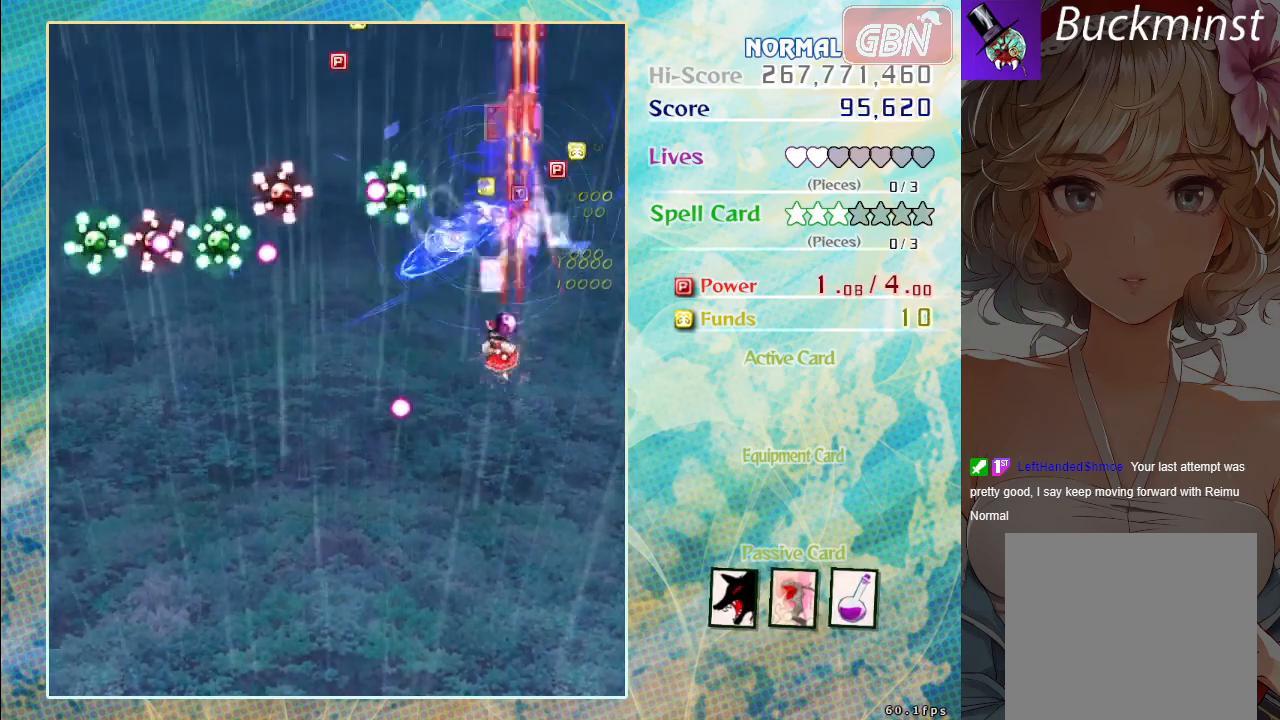
{"buttons": ["A"], "left_stick": "left", "events": []}
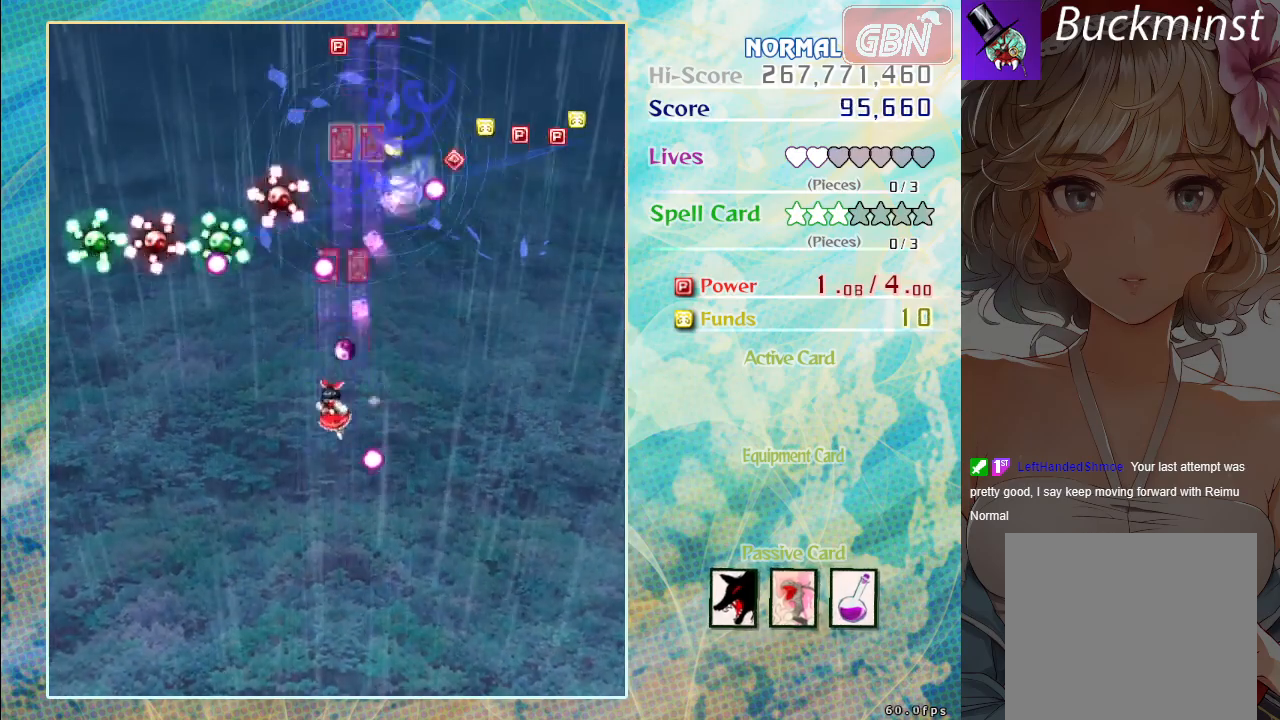
{"buttons": ["A"], "left_stick": "left", "events": []}
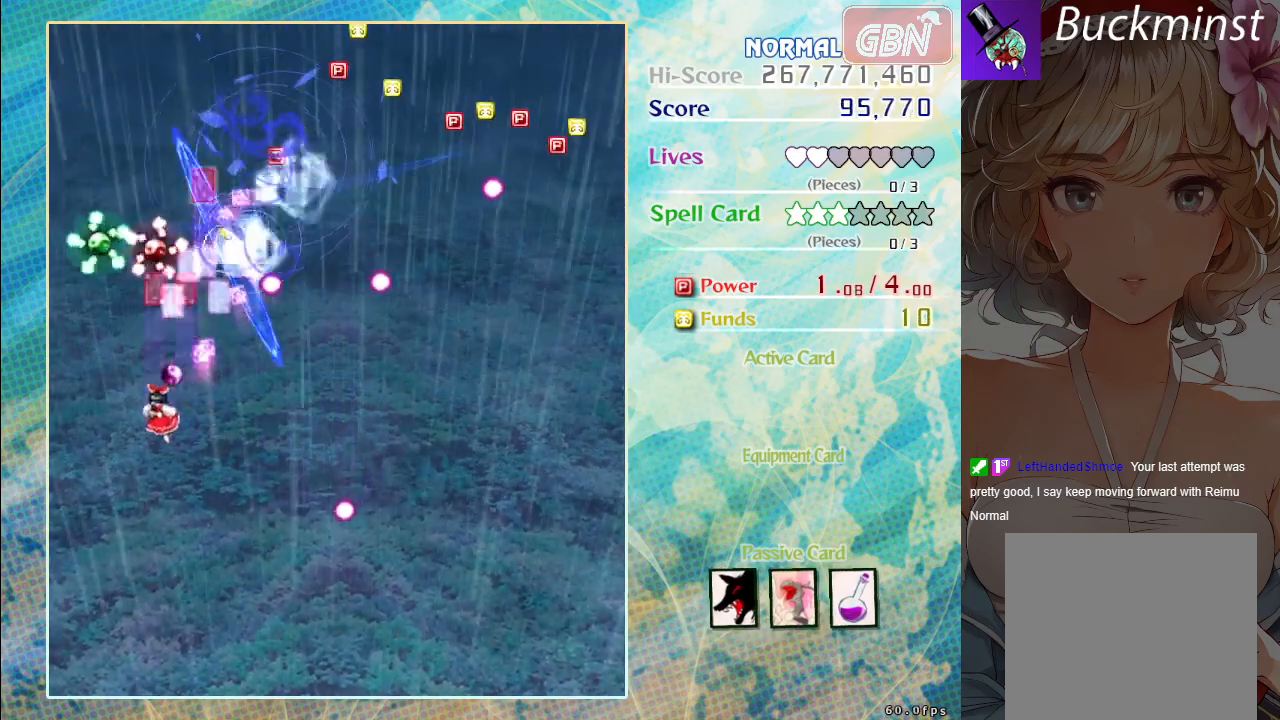
{"buttons": ["A"], "left_stick": "up", "events": [[433, "left_stick", "up"]]}
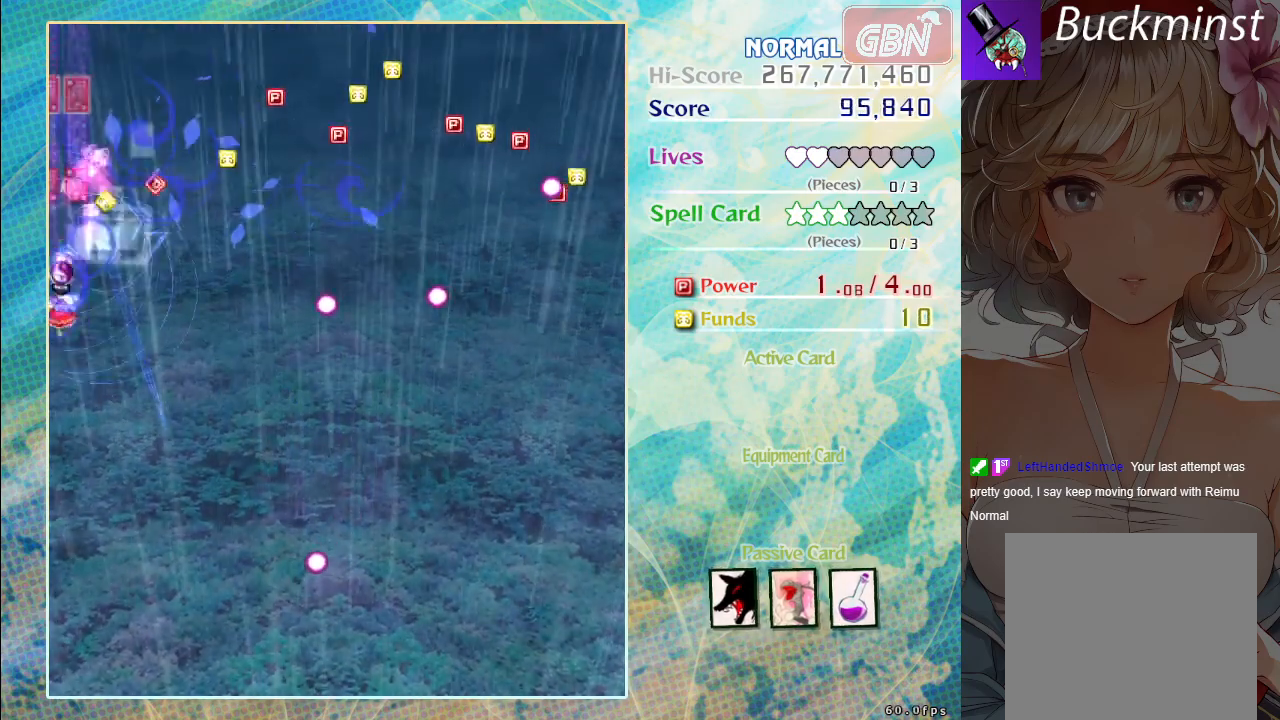
{"buttons": ["A"], "left_stick": "down", "events": [[450, "left_stick", "down"]]}
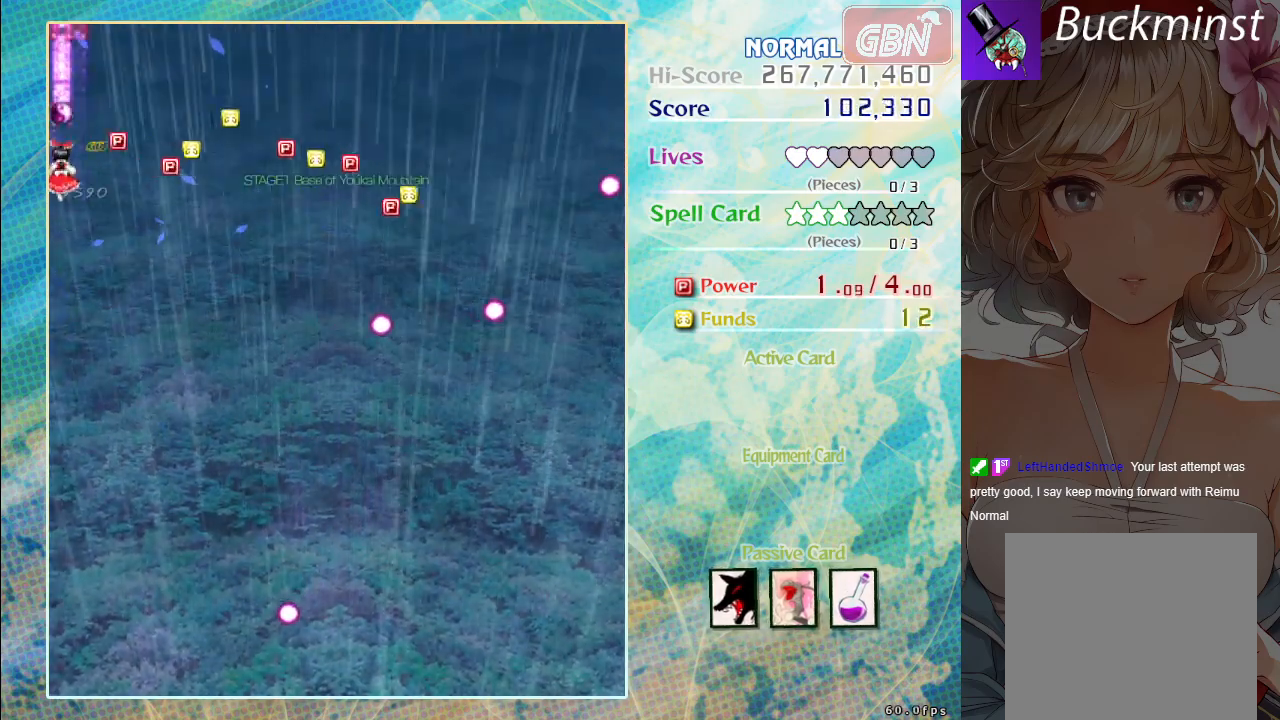
{"buttons": ["A"], "left_stick": "down-right", "events": [[383, "left_stick", "down-right"]]}
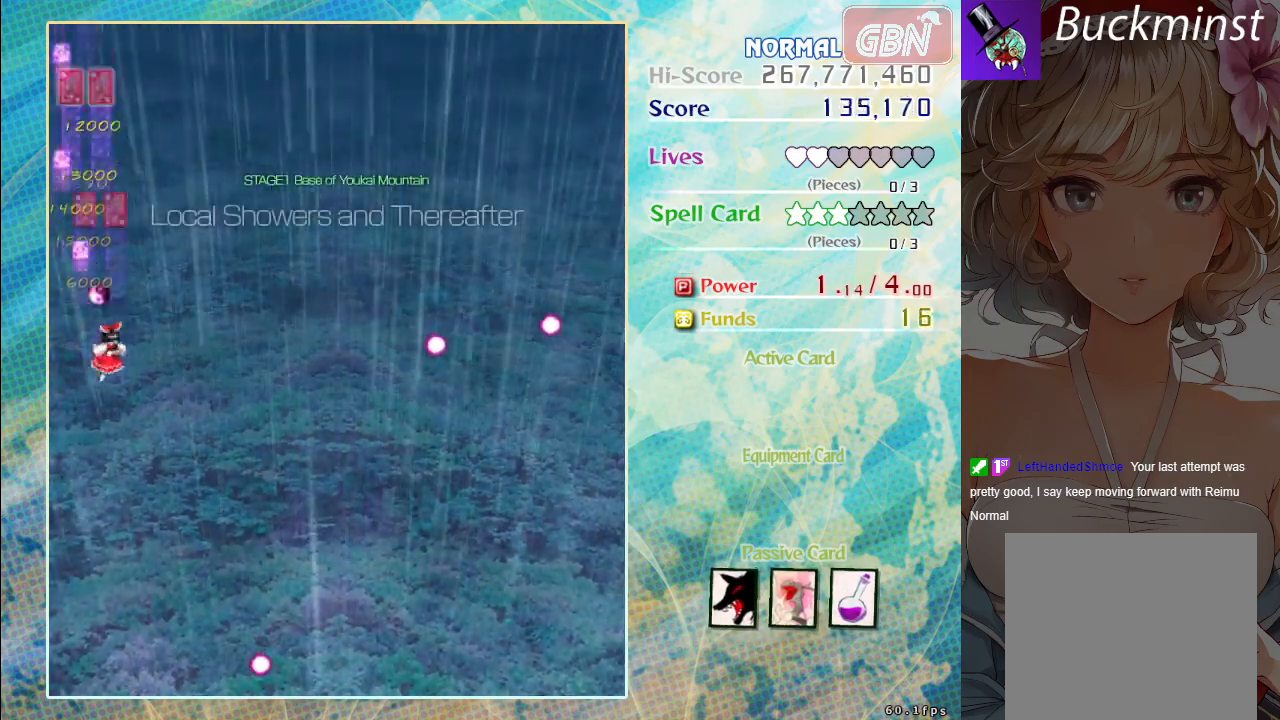
{"buttons": ["A"], "left_stick": "right", "events": [[117, "left_stick", "right"]]}
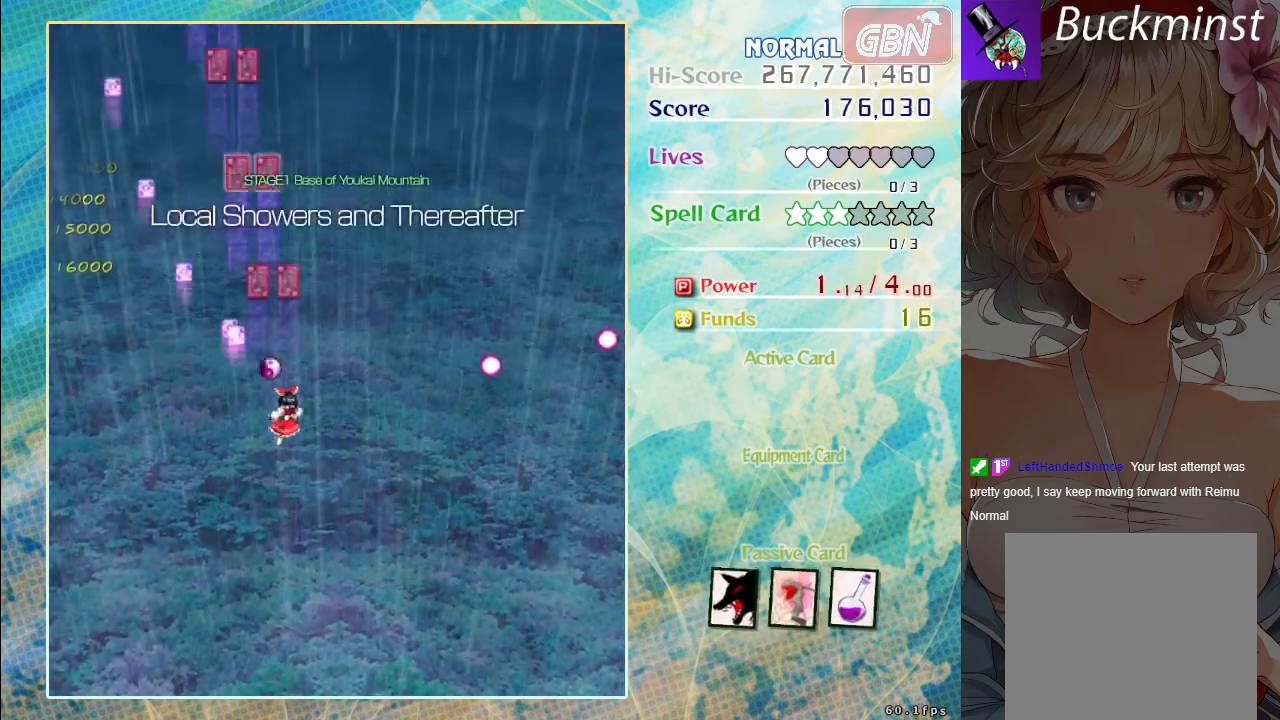
{"buttons": ["A"], "left_stick": "center", "events": [[117, "left_stick", "center"]]}
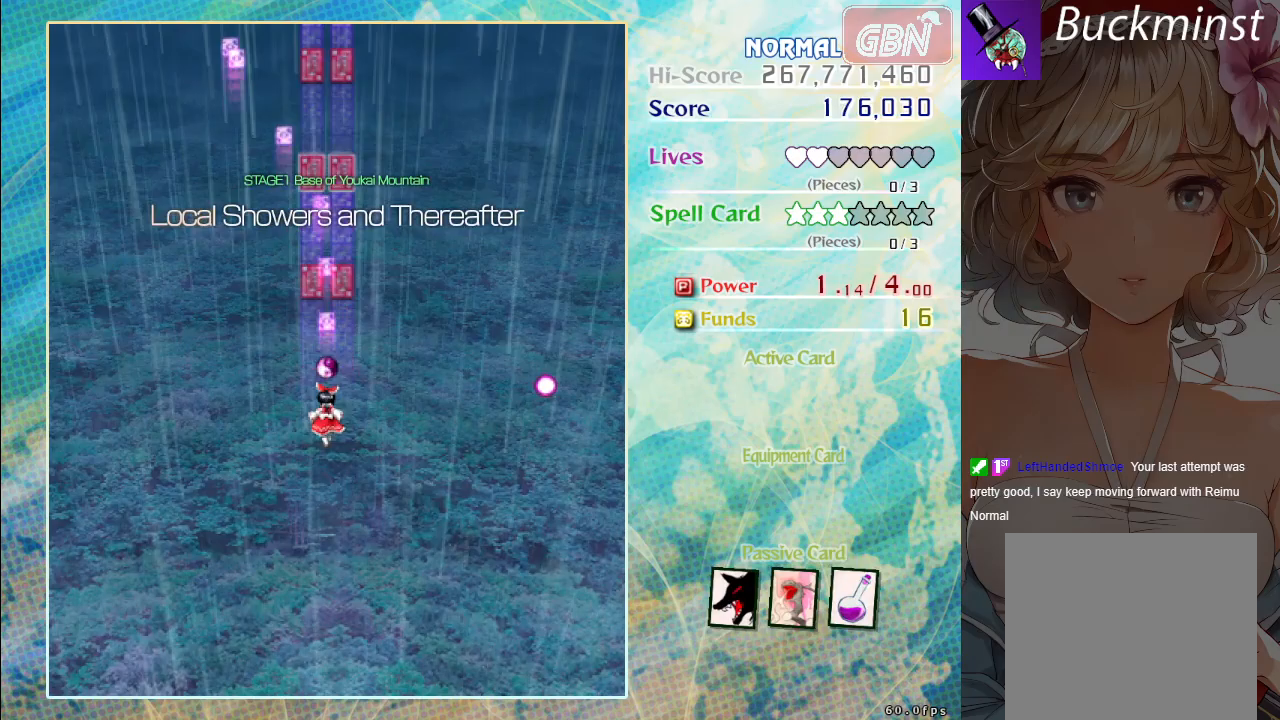
{"buttons": ["A"], "left_stick": "center", "events": []}
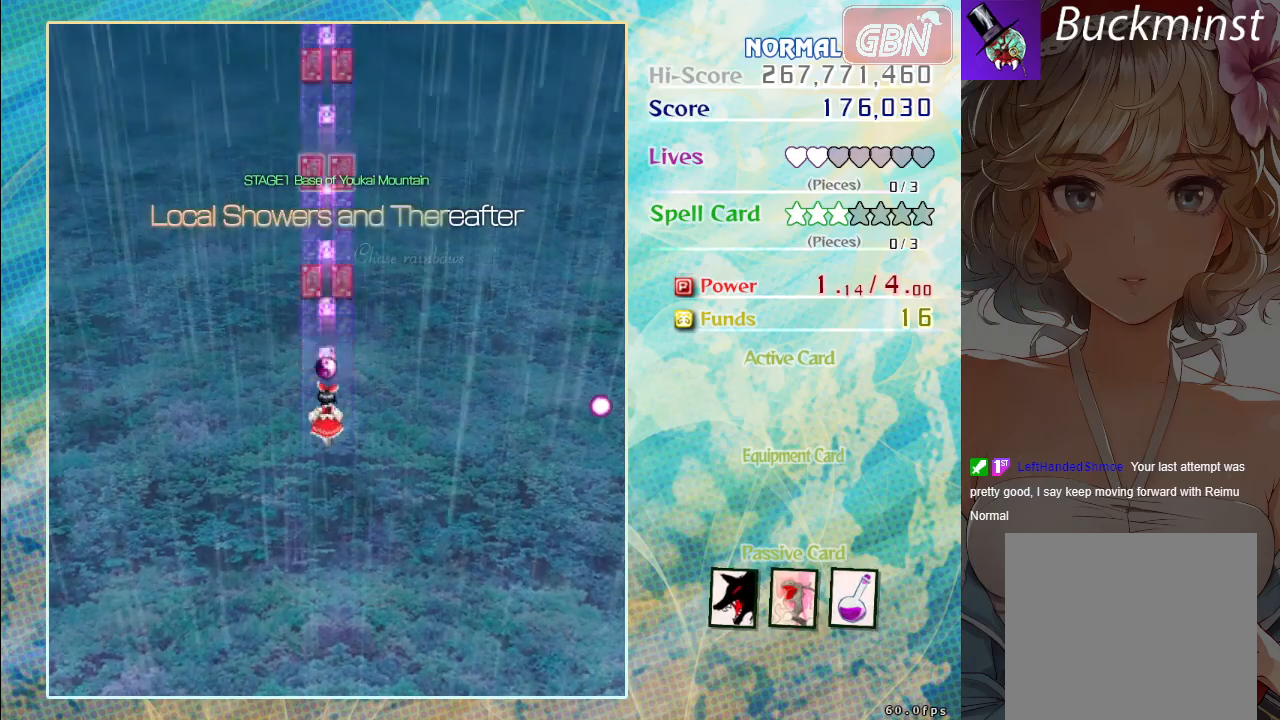
{"buttons": ["A"], "left_stick": "center", "events": []}
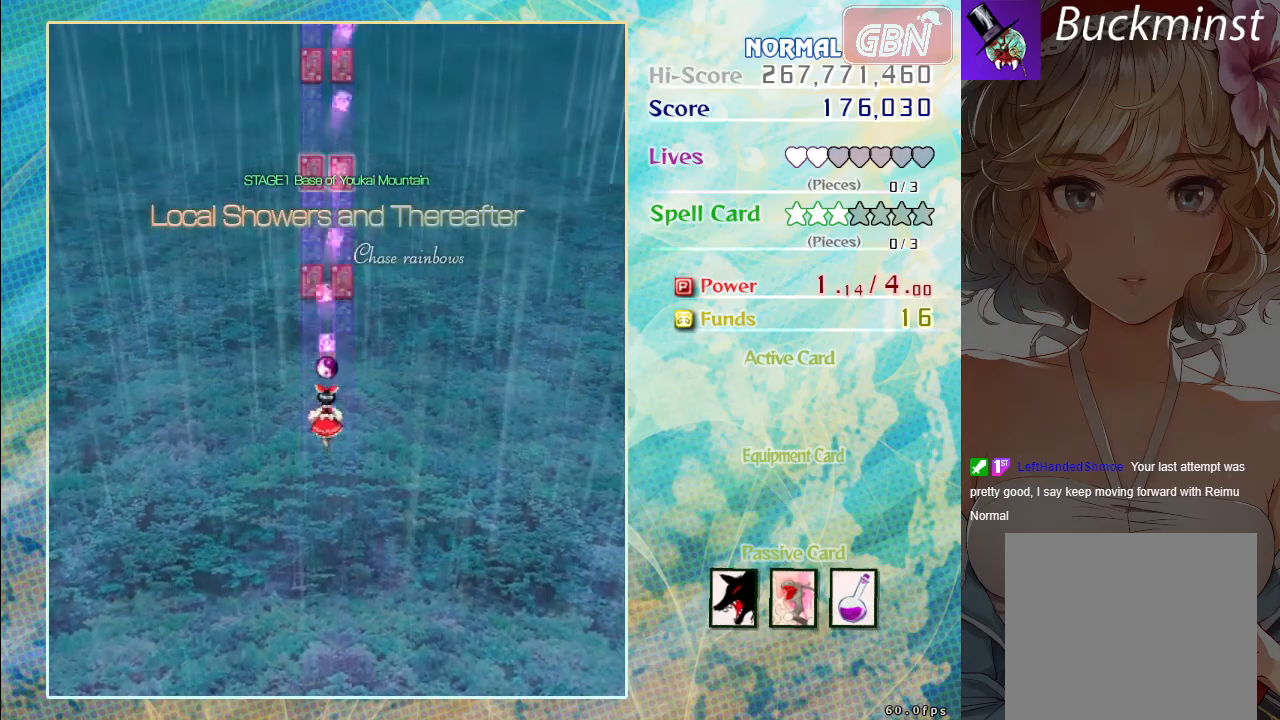
{"buttons": ["A"], "left_stick": "center", "events": []}
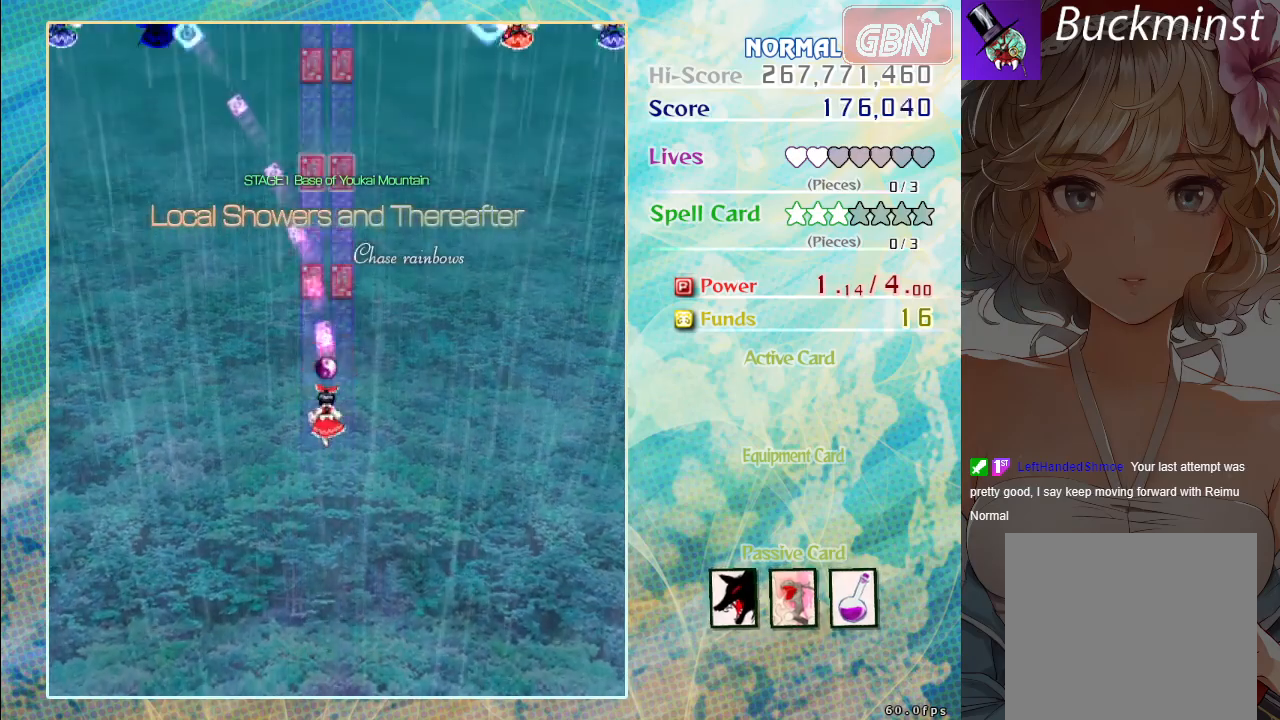
{"buttons": ["A"], "left_stick": "down", "events": [[350, "left_stick", "down"]]}
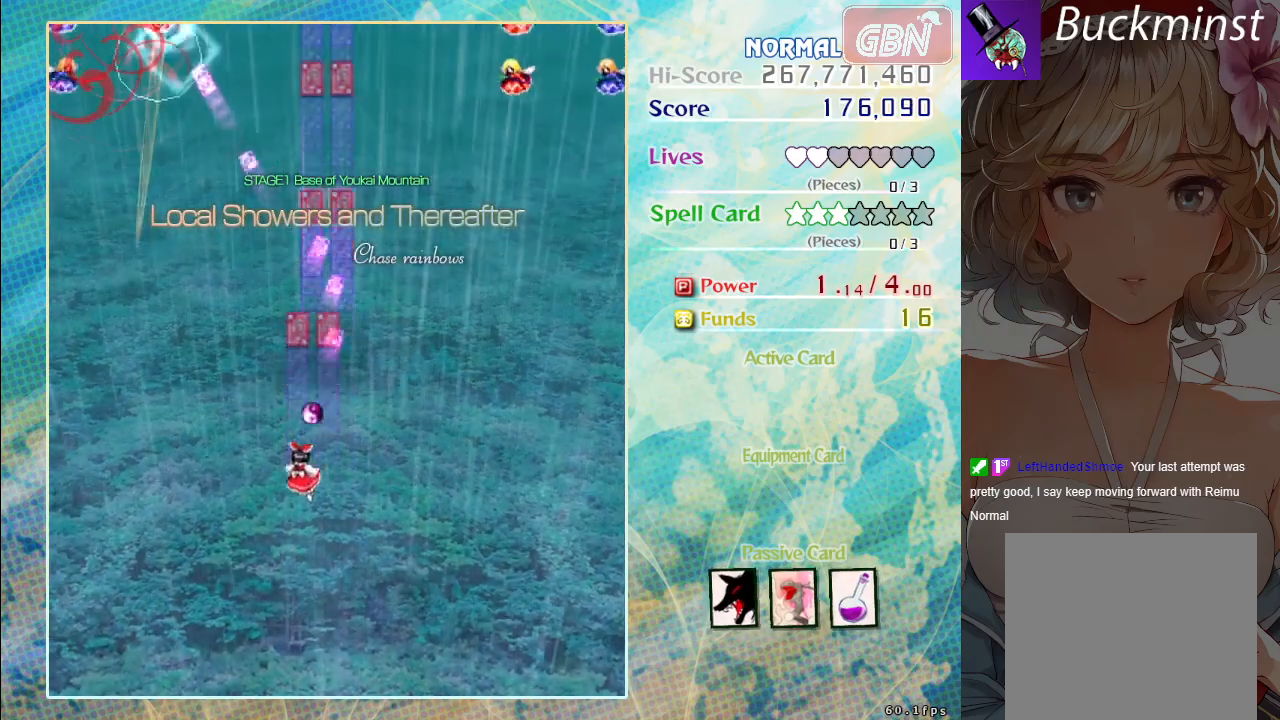
{"buttons": ["A"], "left_stick": "left", "events": [[50, "left_stick", "left"], [267, "left_stick", "up-left"], [483, "left_stick", "left"]]}
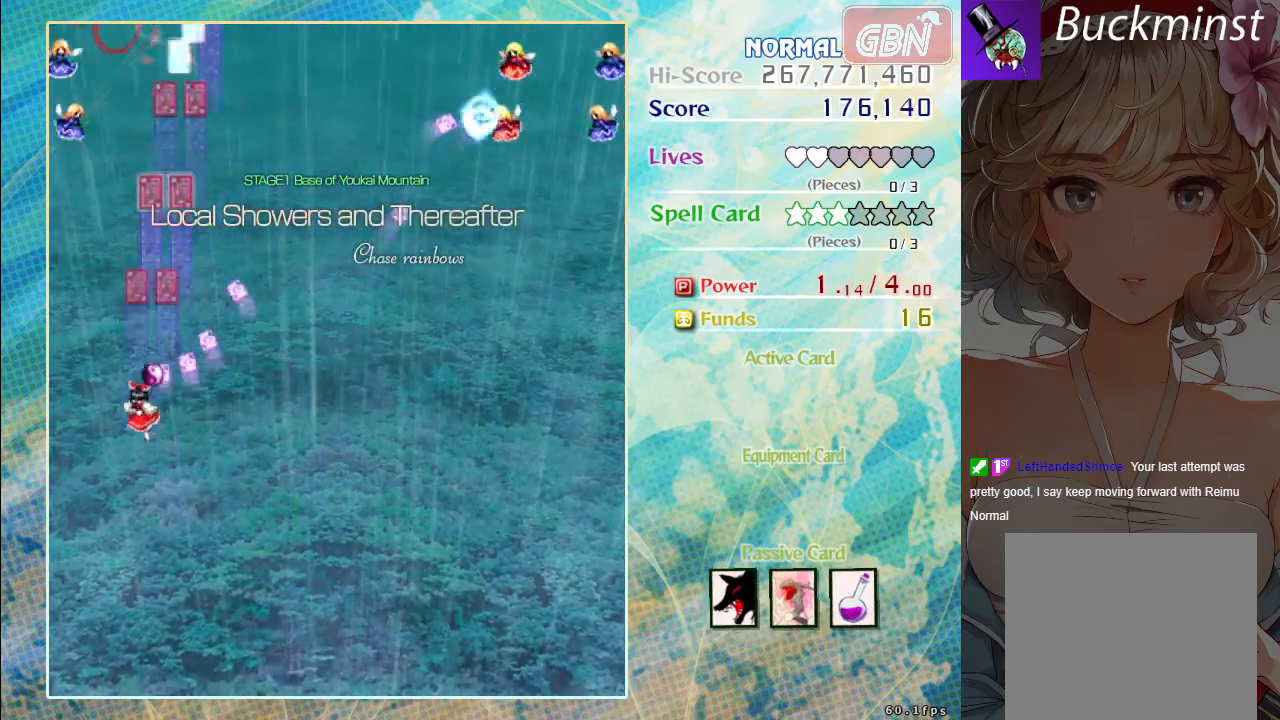
{"buttons": ["A", "X"], "left_stick": "center", "events": [[167, "X", "down"], [283, "left_stick", "down-left"], [417, "left_stick", "center"]]}
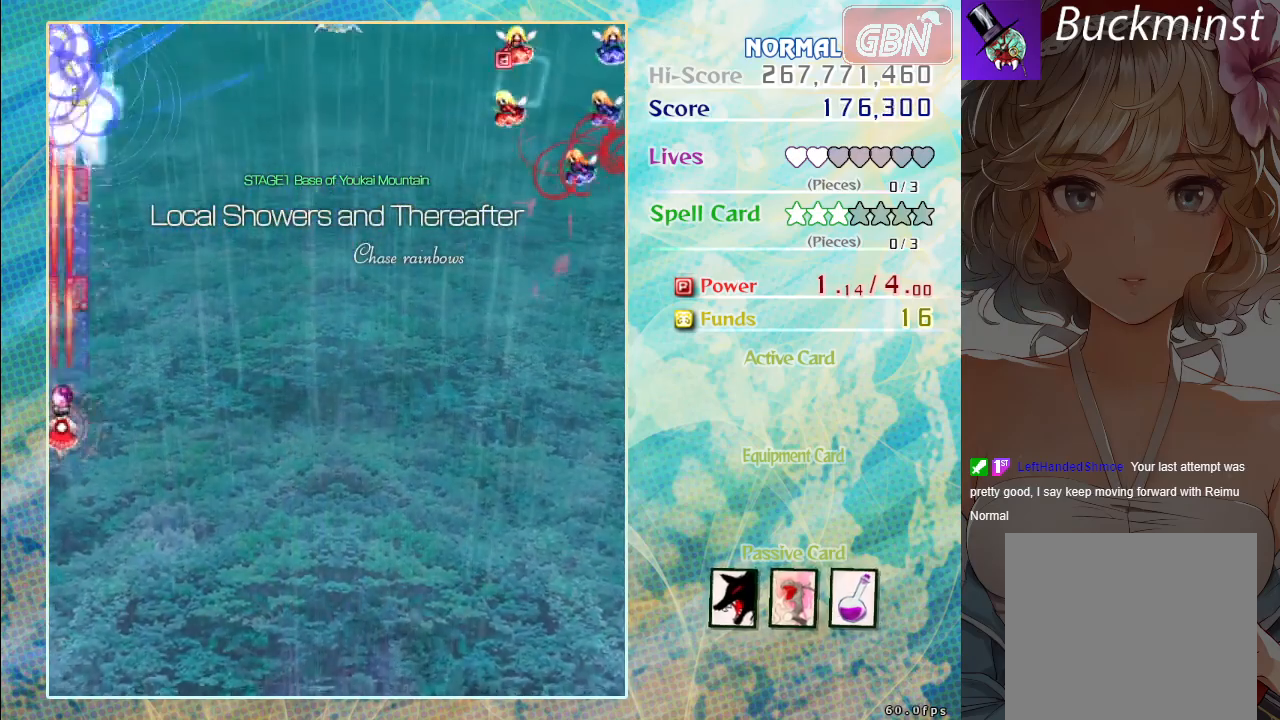
{"buttons": ["A"], "left_stick": "right", "events": [[50, "X", "up"], [133, "left_stick", "right"]]}
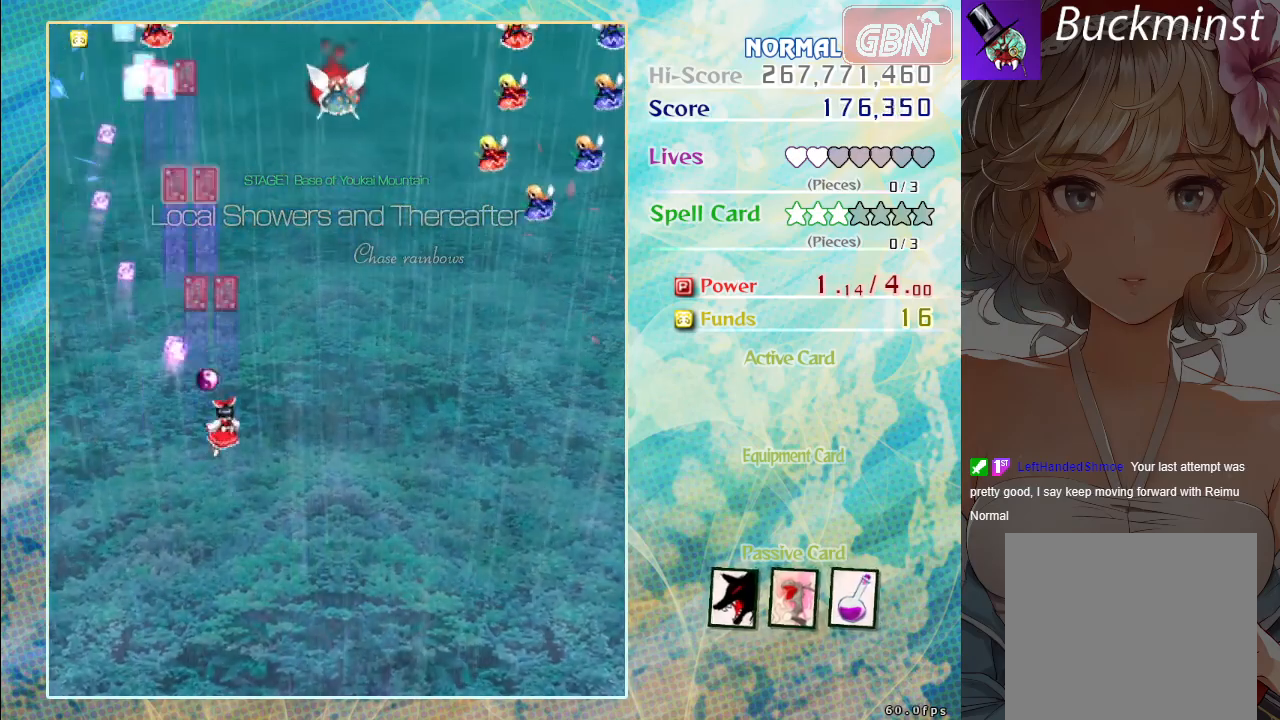
{"buttons": ["A", "X"], "left_stick": "up-left", "events": [[367, "X", "down"], [433, "left_stick", "up"], [483, "left_stick", "up-left"]]}
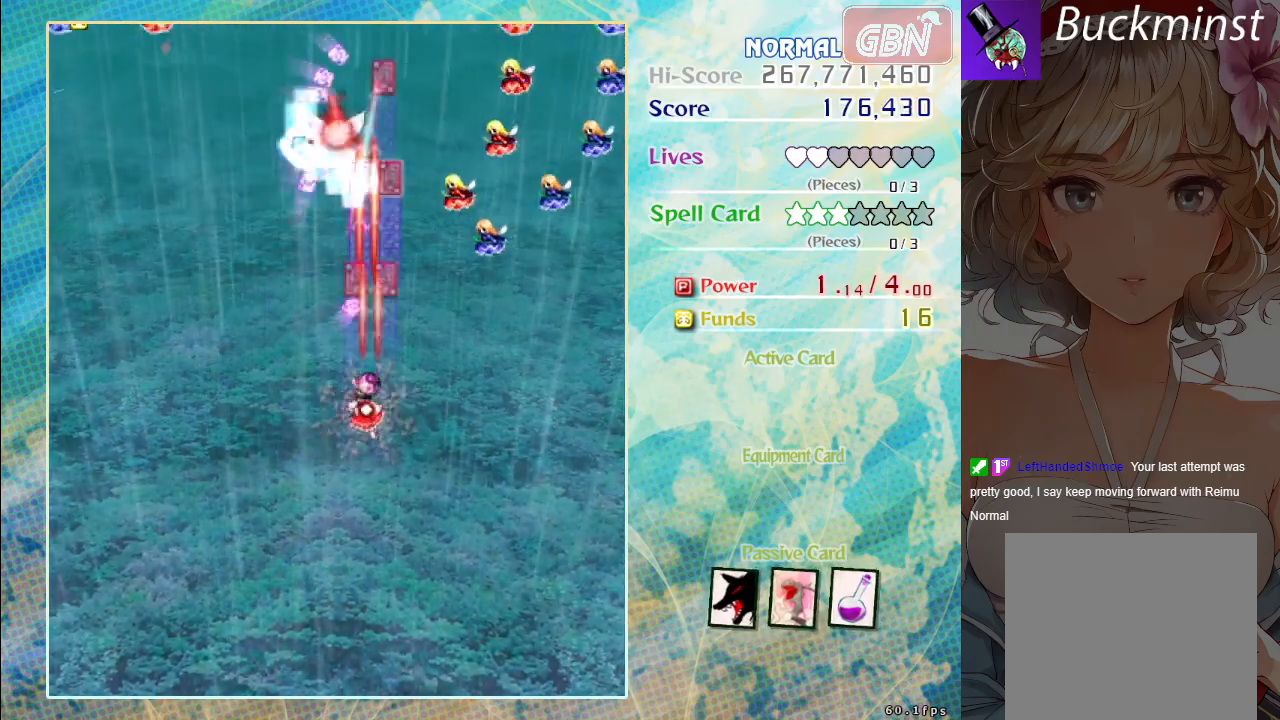
{"buttons": ["A", "X"], "left_stick": "center", "events": [[217, "left_stick", "down-left"], [317, "left_stick", "center"]]}
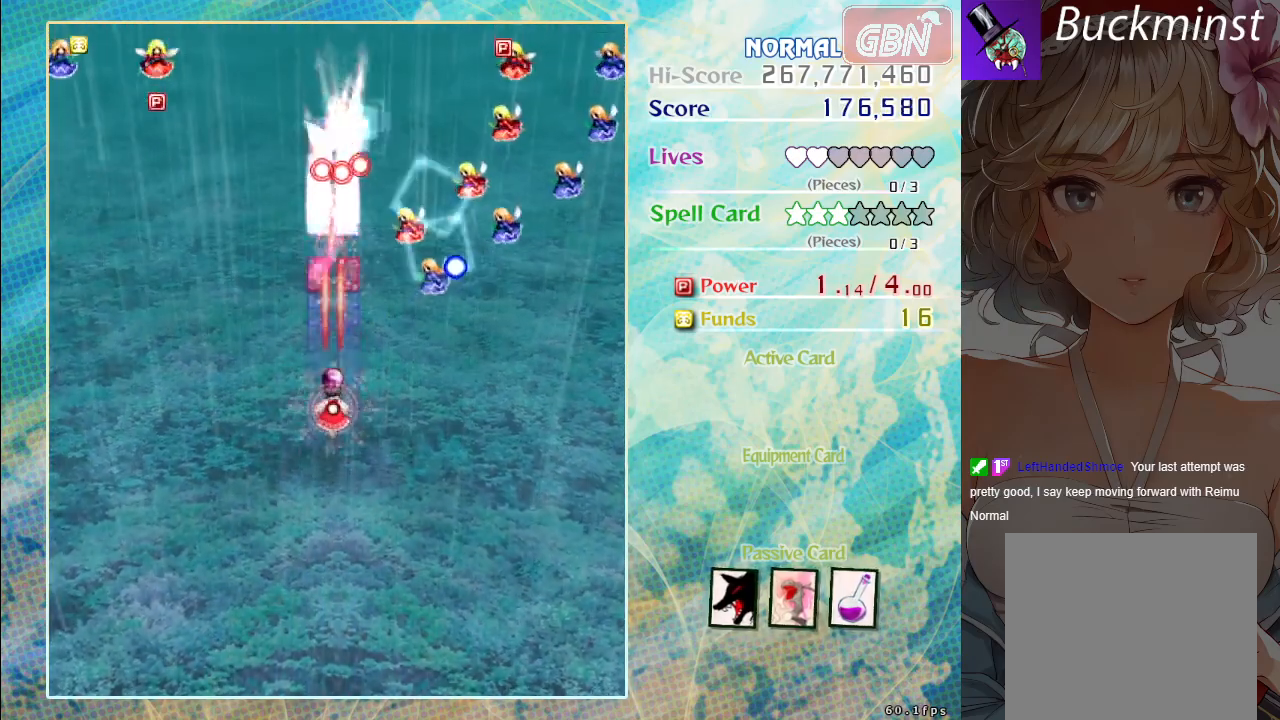
{"buttons": ["A"], "left_stick": "down-right", "events": [[367, "left_stick", "down-right"], [417, "X", "up"]]}
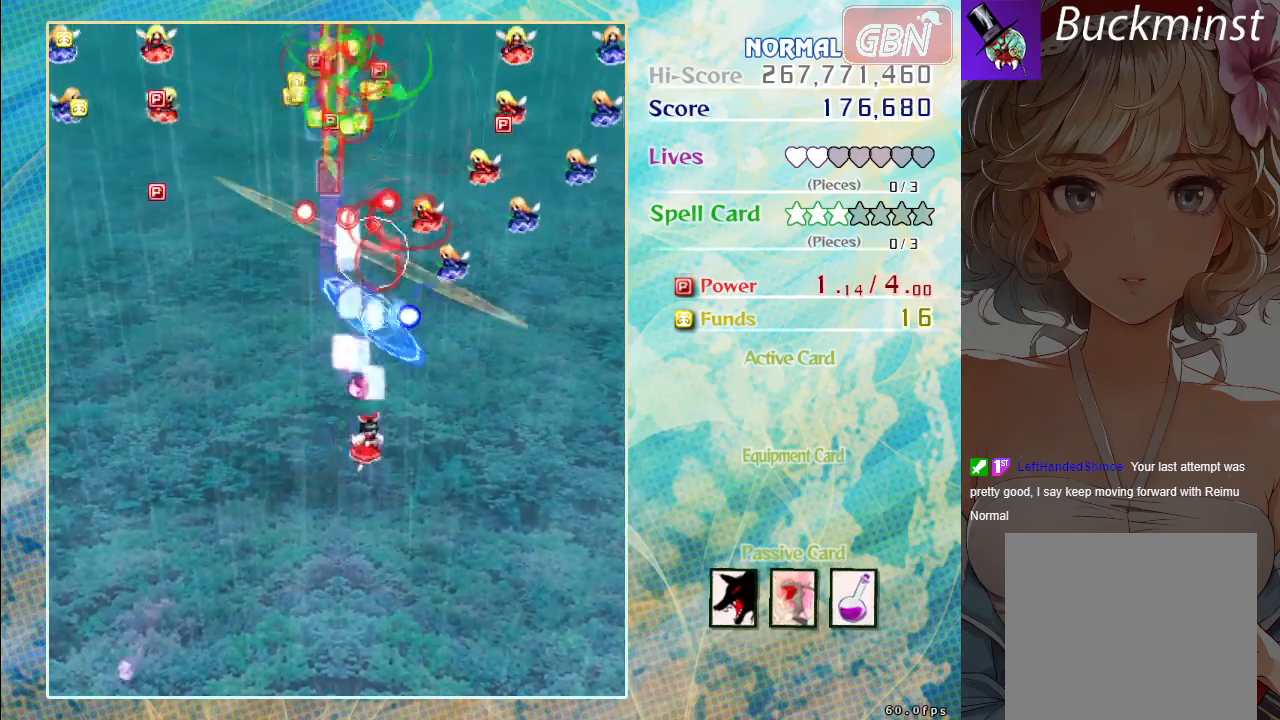
{"buttons": ["A"], "left_stick": "up-right", "events": [[50, "left_stick", "right"], [217, "left_stick", "up-right"]]}
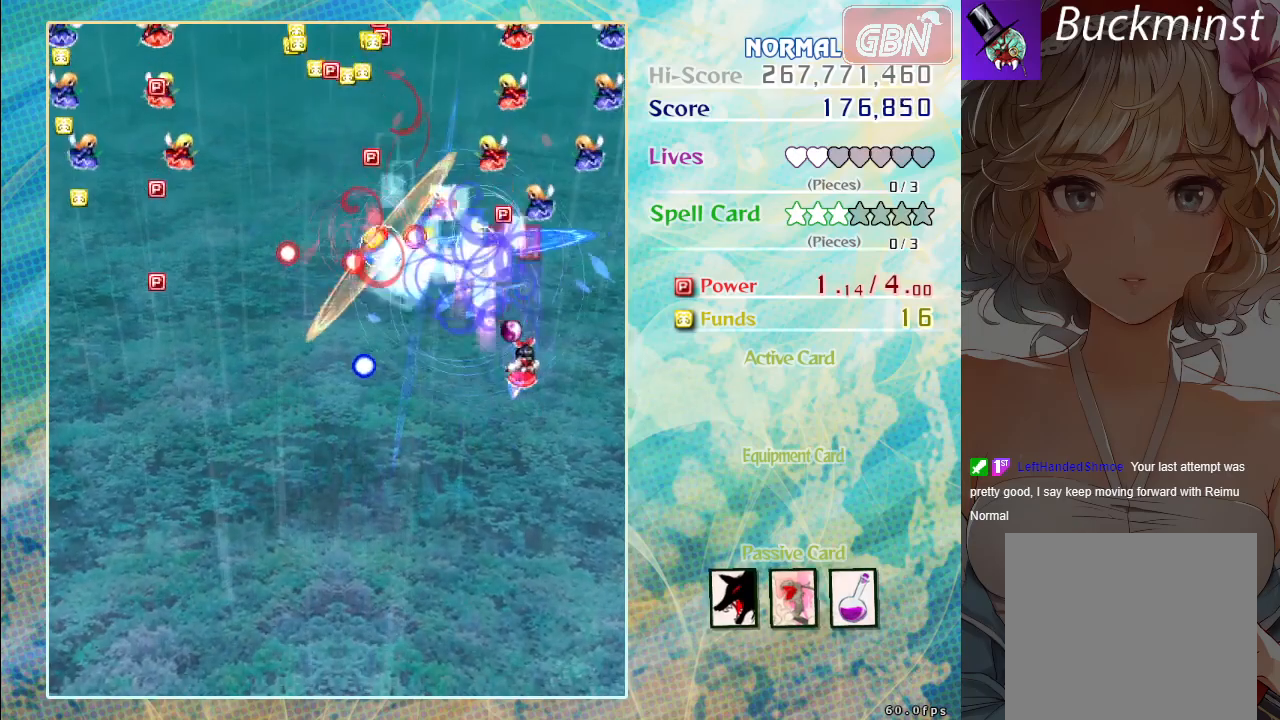
{"buttons": ["A"], "left_stick": "up-right", "events": [[33, "left_stick", "right"], [217, "left_stick", "up"], [400, "left_stick", "up-right"]]}
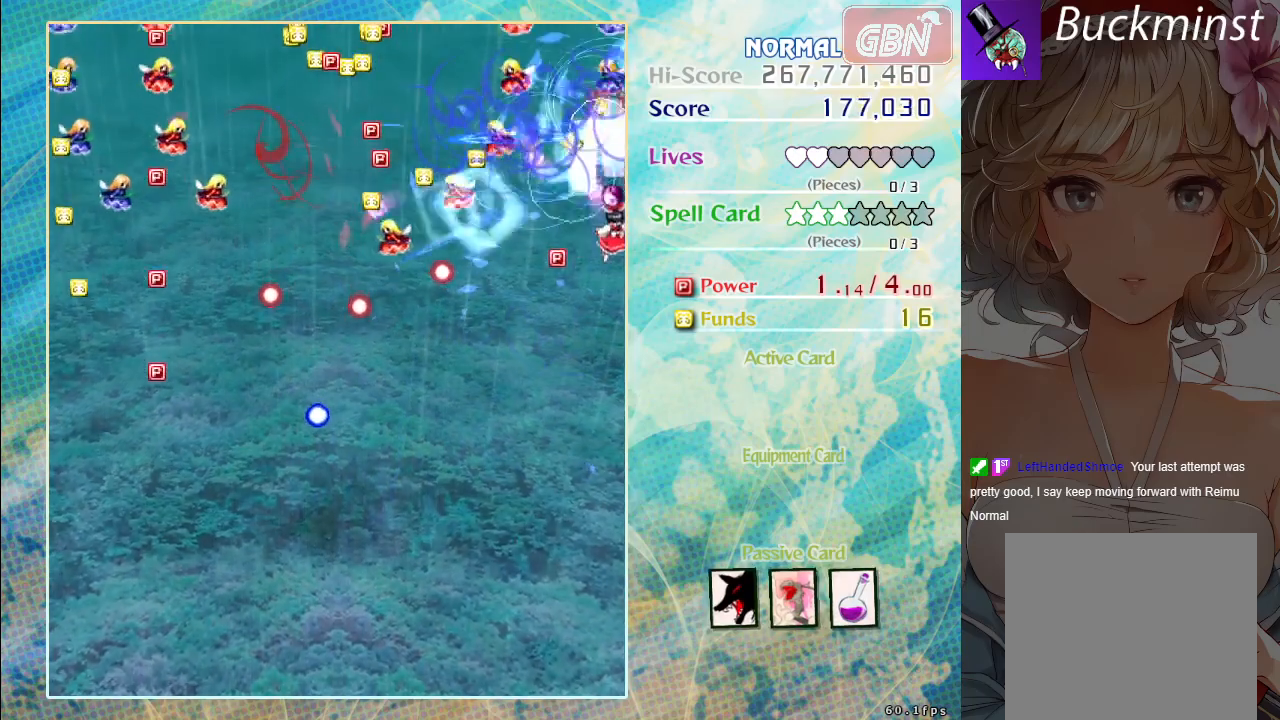
{"buttons": ["A"], "left_stick": "down", "events": [[383, "left_stick", "down-right"], [467, "left_stick", "down"]]}
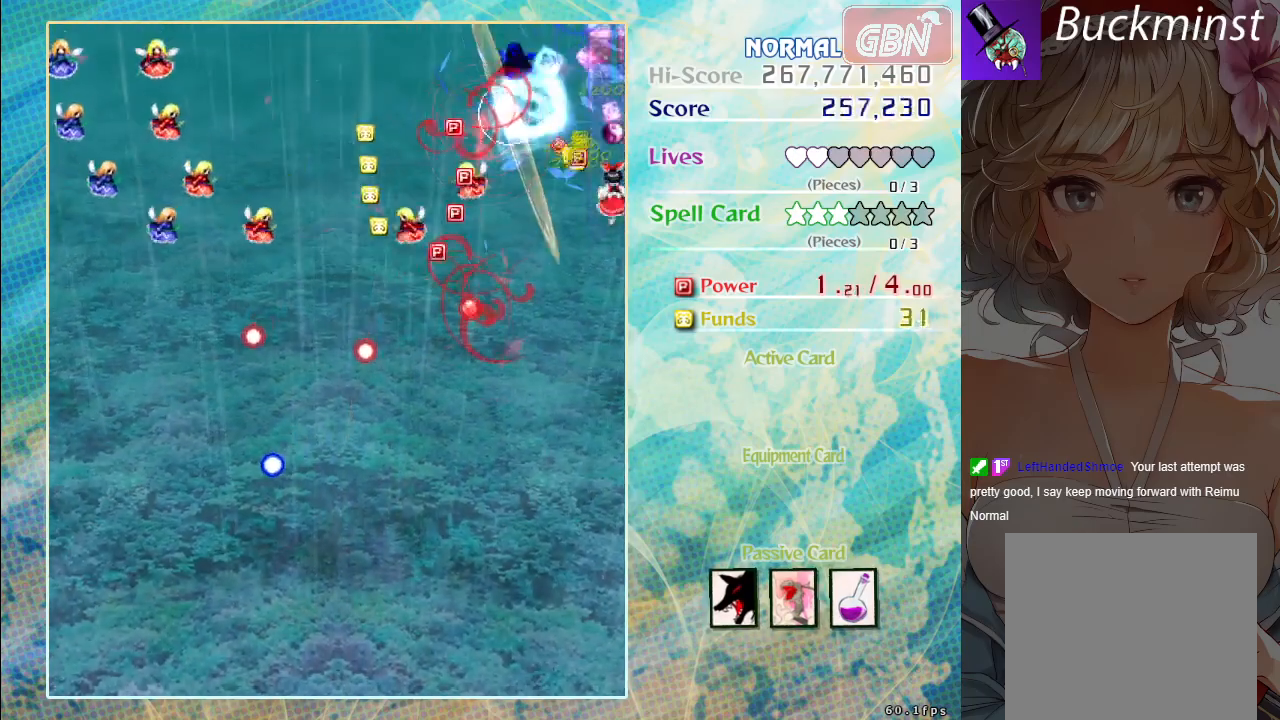
{"buttons": ["A"], "left_stick": "down", "events": [[200, "left_stick", "down-left"], [450, "left_stick", "down"]]}
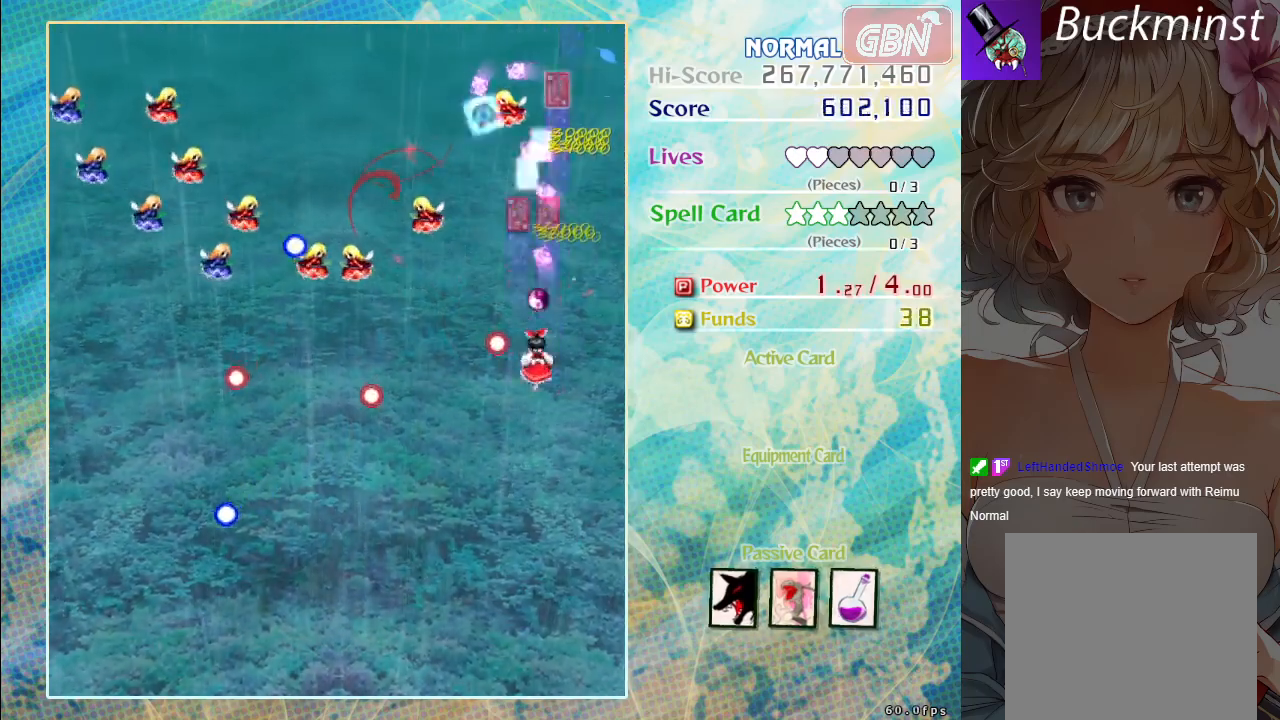
{"buttons": ["A"], "left_stick": "left", "events": [[17, "left_stick", "down-right"], [83, "left_stick", "up-right"], [200, "left_stick", "up-left"], [267, "left_stick", "left"]]}